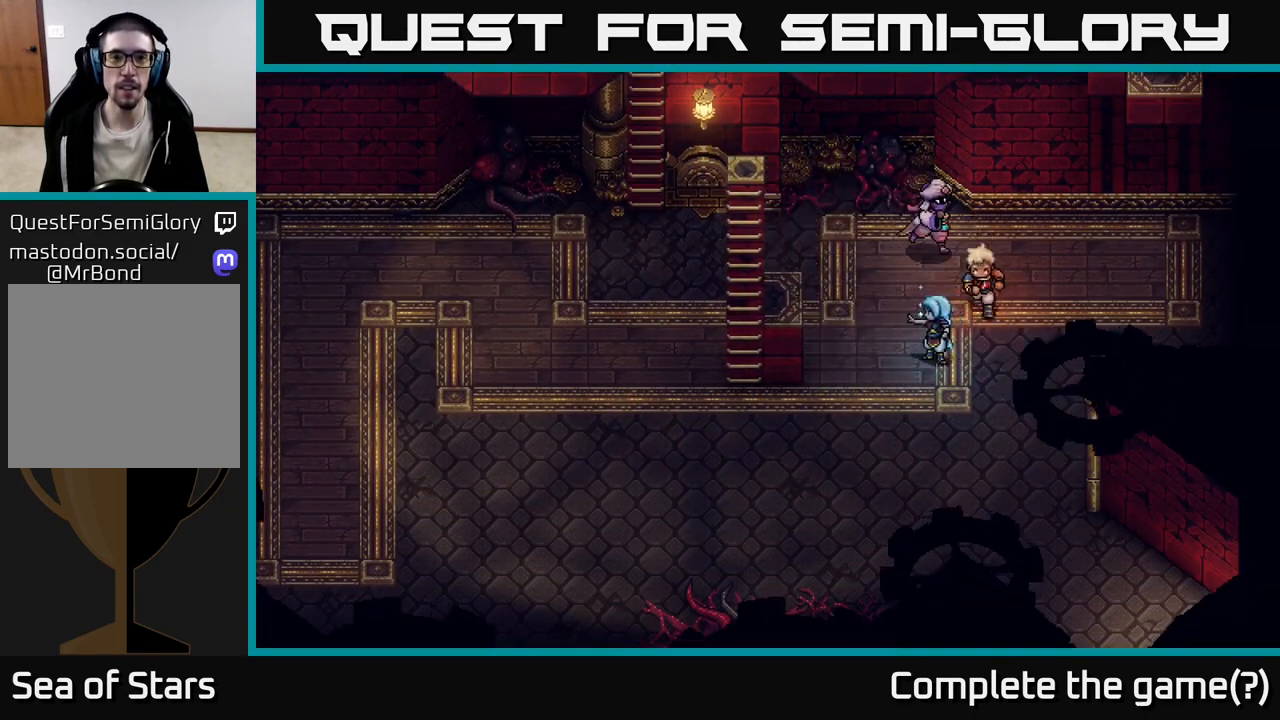
Gameplay with a controller (Xbox layout); each line is a JSON object with the inputs held at the frame after it. "events" lists button and stick changes between this image and that frame as [ms after this image, input, new state], when the widget could be followed in between.
{"buttons": [], "left_stick": "left", "right_stick": "center", "events": []}
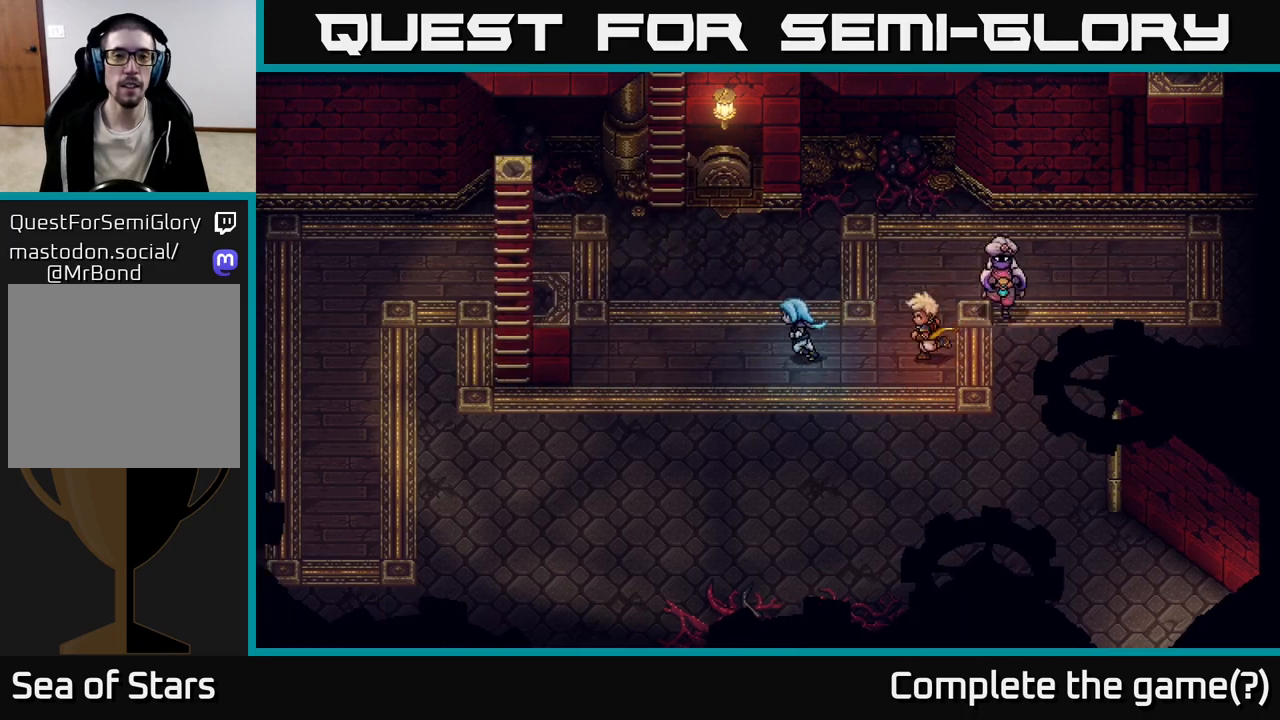
{"buttons": [], "left_stick": "left", "right_stick": "center", "events": [[117, "left_stick", "down-left"], [400, "left_stick", "left"]]}
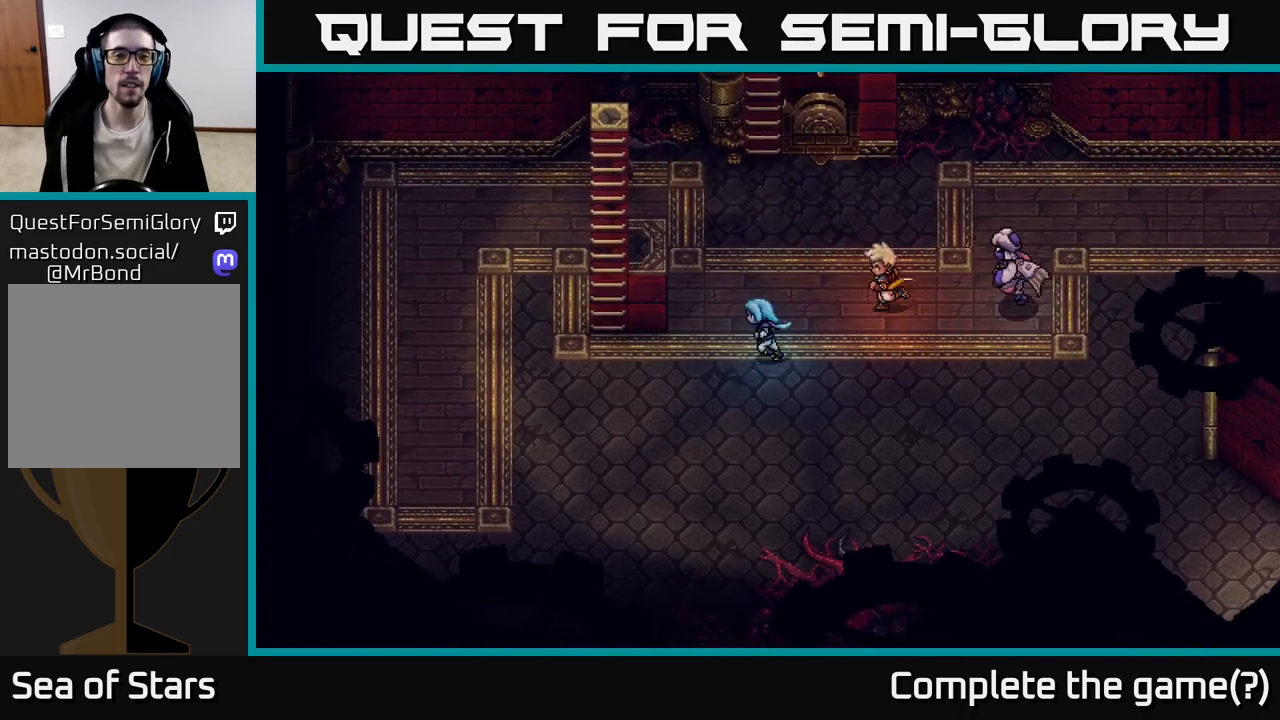
{"buttons": ["X"], "left_stick": "up", "right_stick": "center", "events": [[483, "X", "down"], [483, "left_stick", "up"]]}
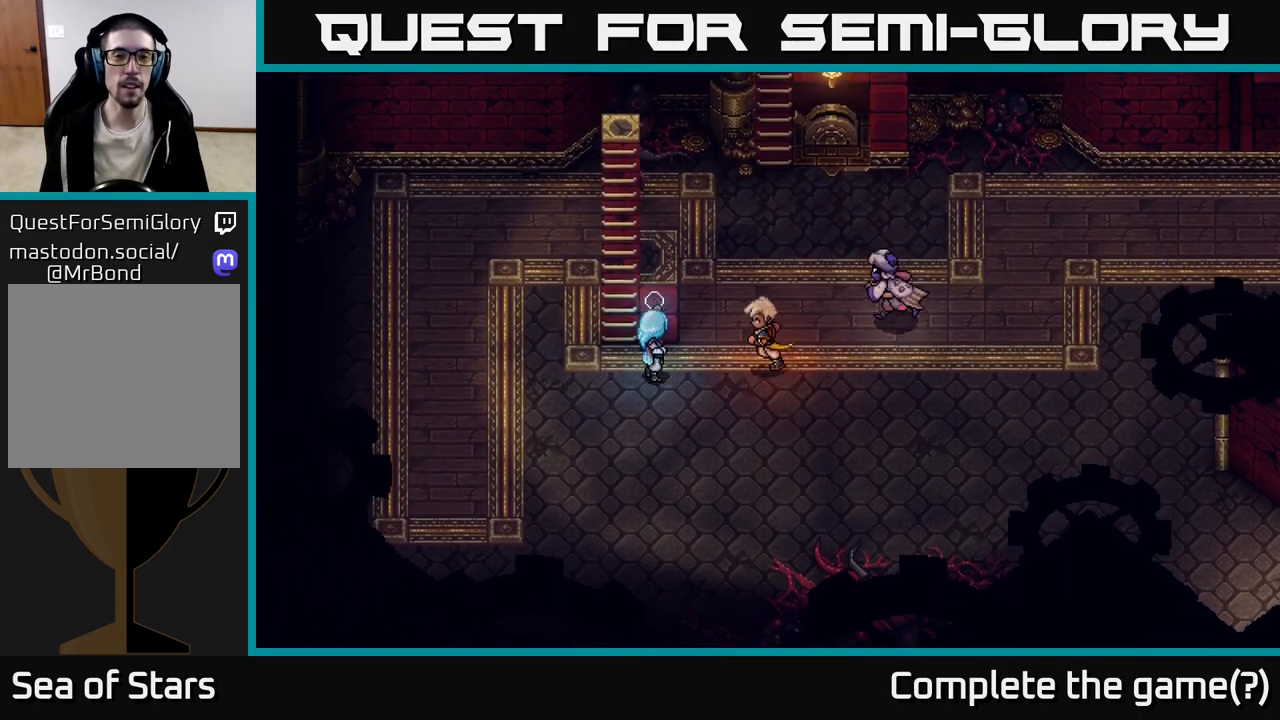
{"buttons": [], "left_stick": "up", "right_stick": "center", "events": [[83, "X", "up"]]}
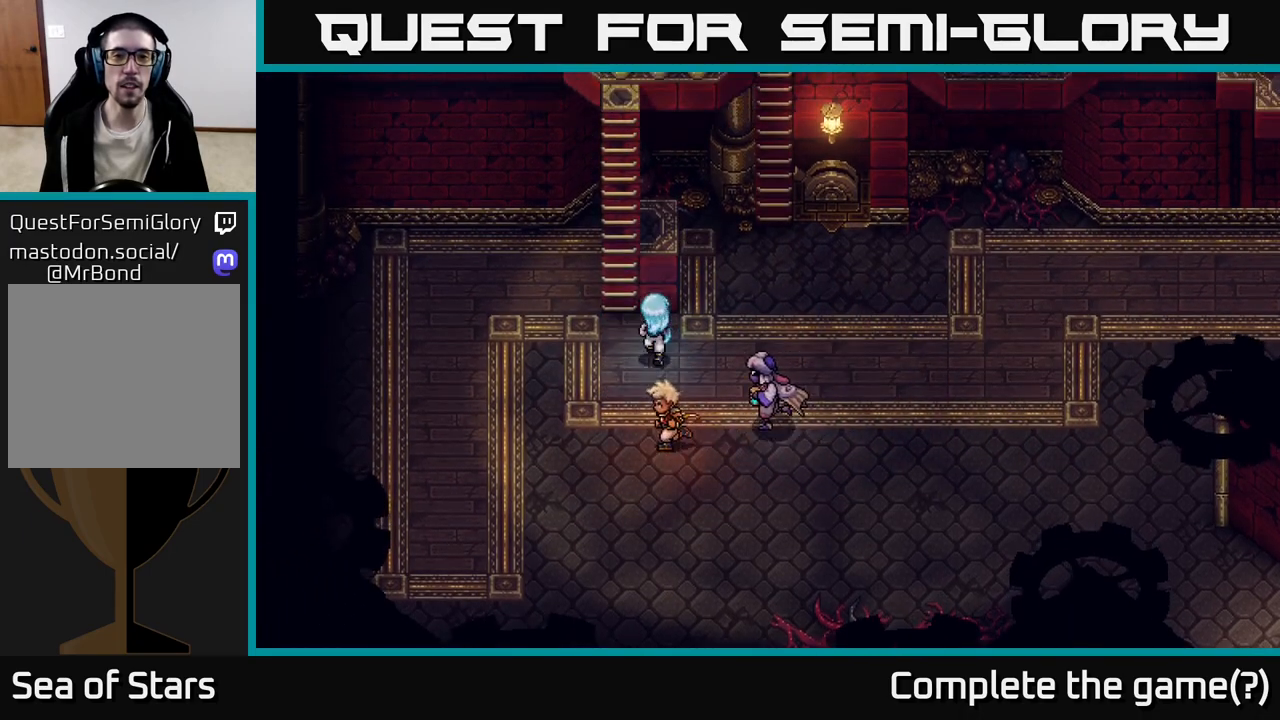
{"buttons": [], "left_stick": "up", "right_stick": "center", "events": [[17, "left_stick", "up-left"], [167, "left_stick", "up"], [250, "A", "down"], [367, "A", "up"]]}
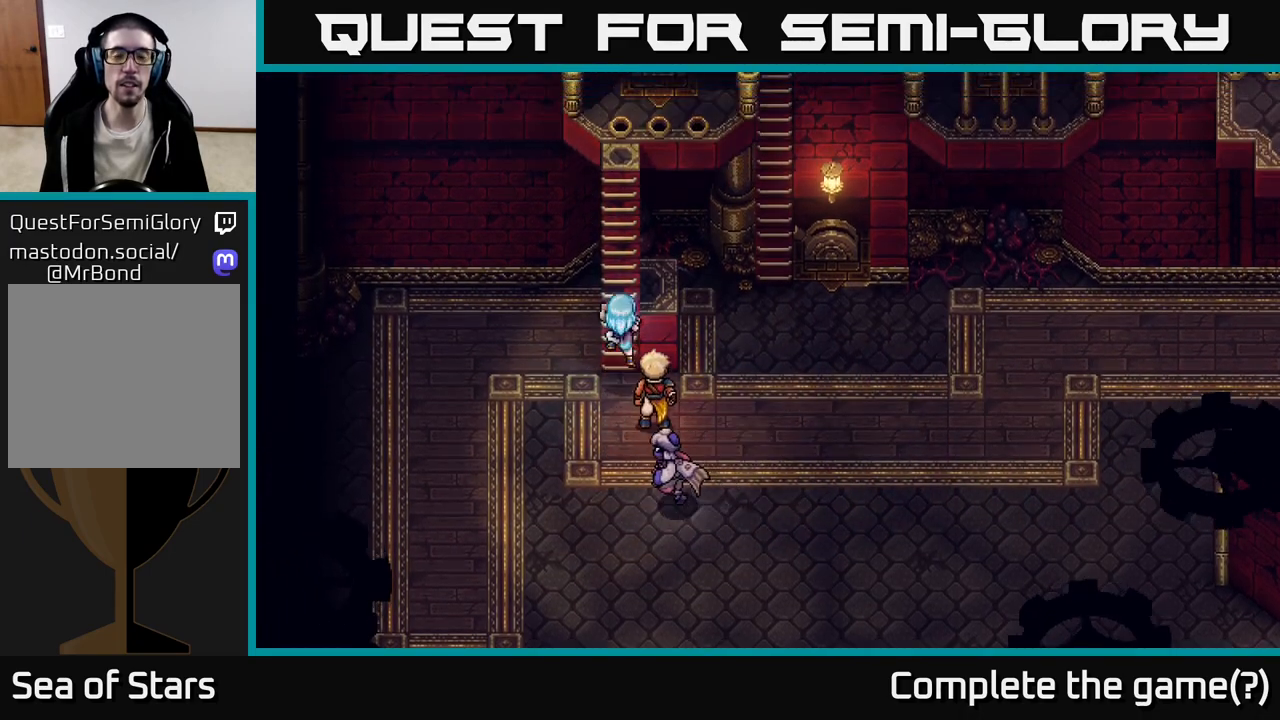
{"buttons": [], "left_stick": "up", "right_stick": "center", "events": [[67, "A", "down"], [200, "A", "up"]]}
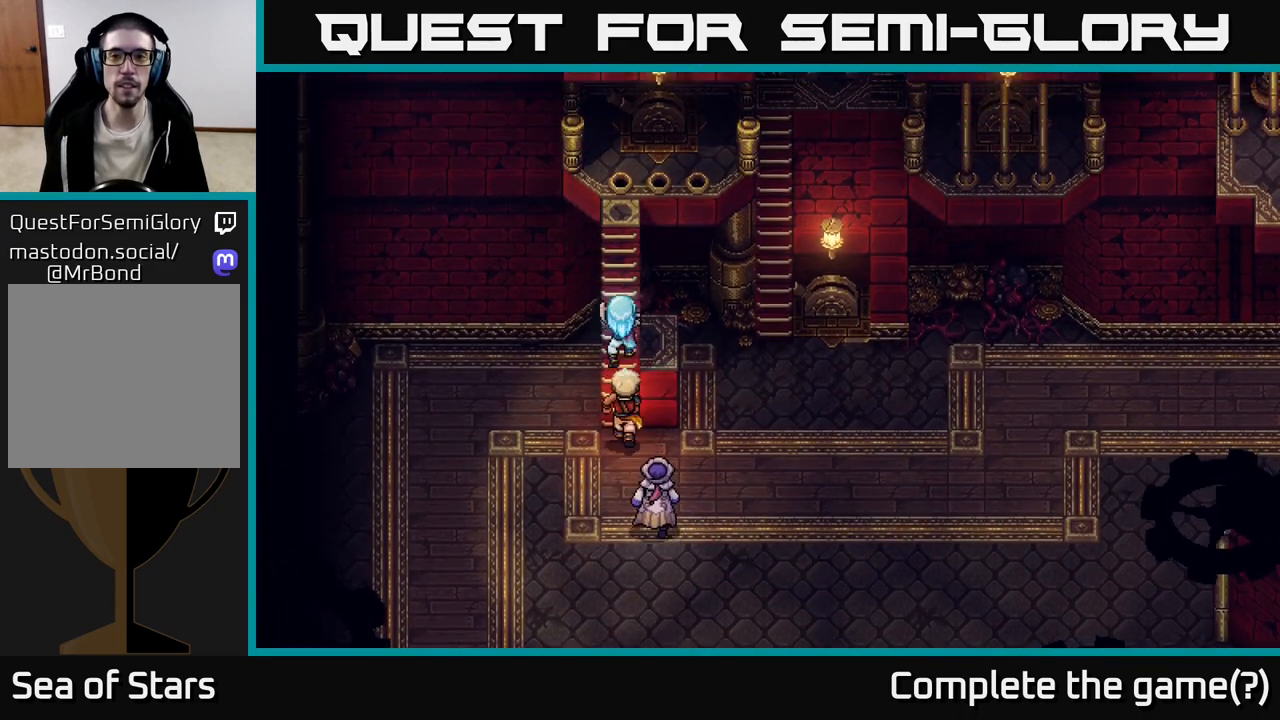
{"buttons": [], "left_stick": "up", "right_stick": "center", "events": []}
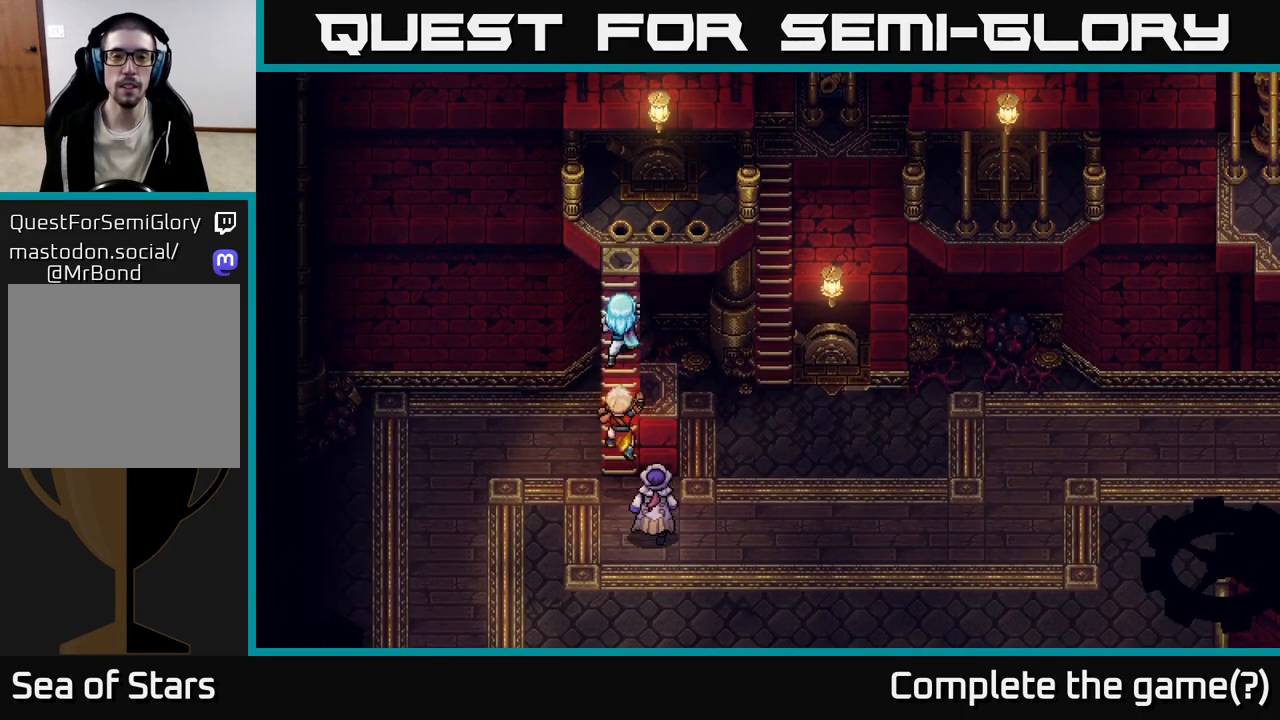
{"buttons": [], "left_stick": "up", "right_stick": "center", "events": []}
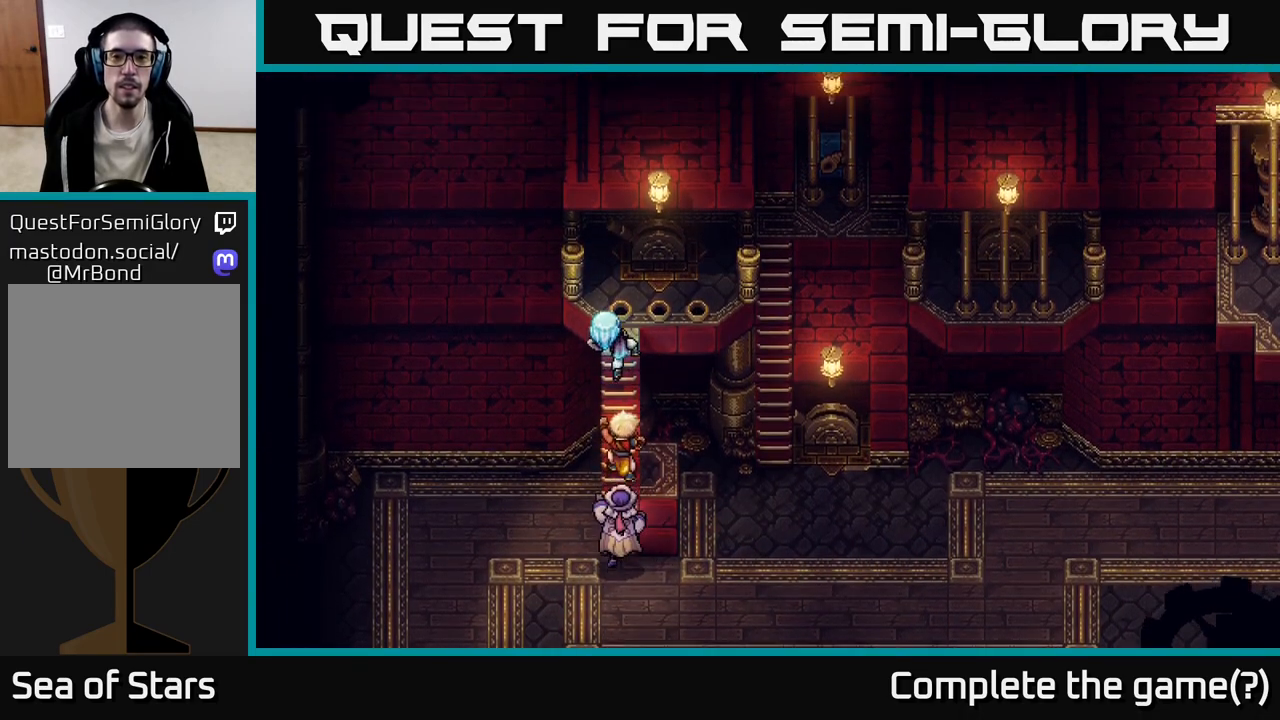
{"buttons": [], "left_stick": "up", "right_stick": "center", "events": [[67, "left_stick", "up-right"], [283, "left_stick", "up"]]}
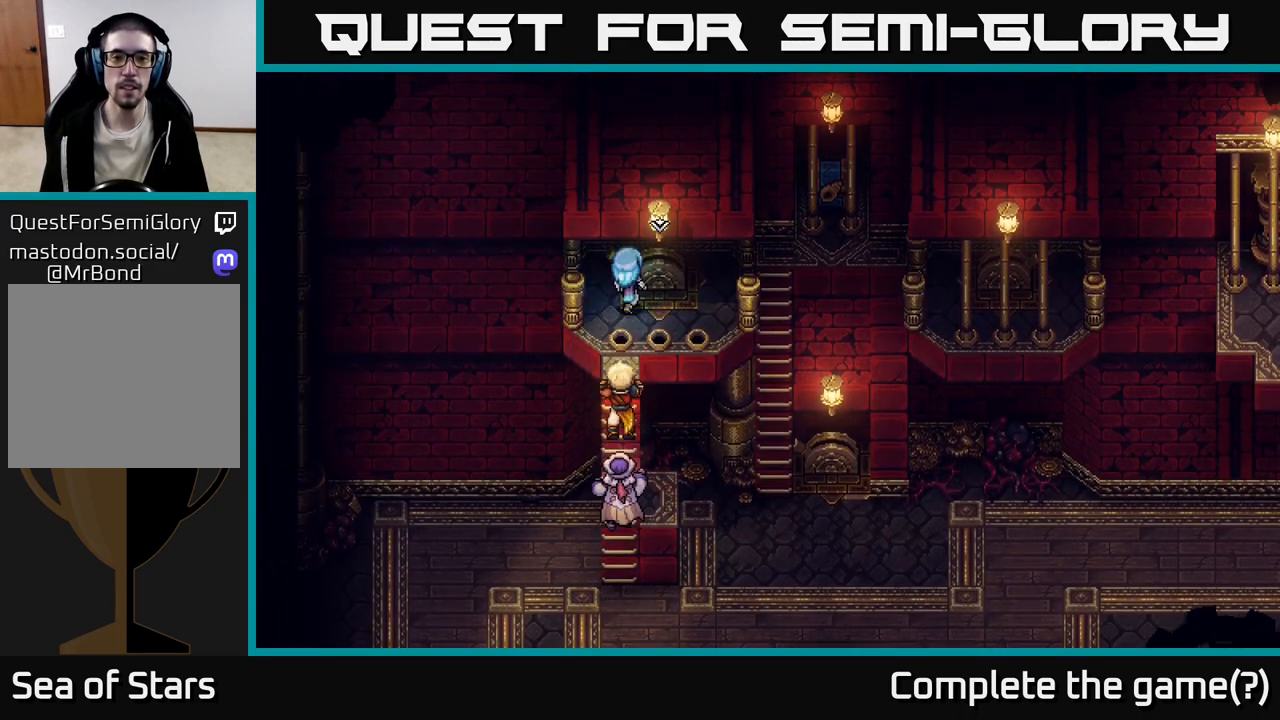
{"buttons": [], "left_stick": "center", "right_stick": "center", "events": [[33, "left_stick", "center"], [50, "A", "down"], [167, "A", "up"]]}
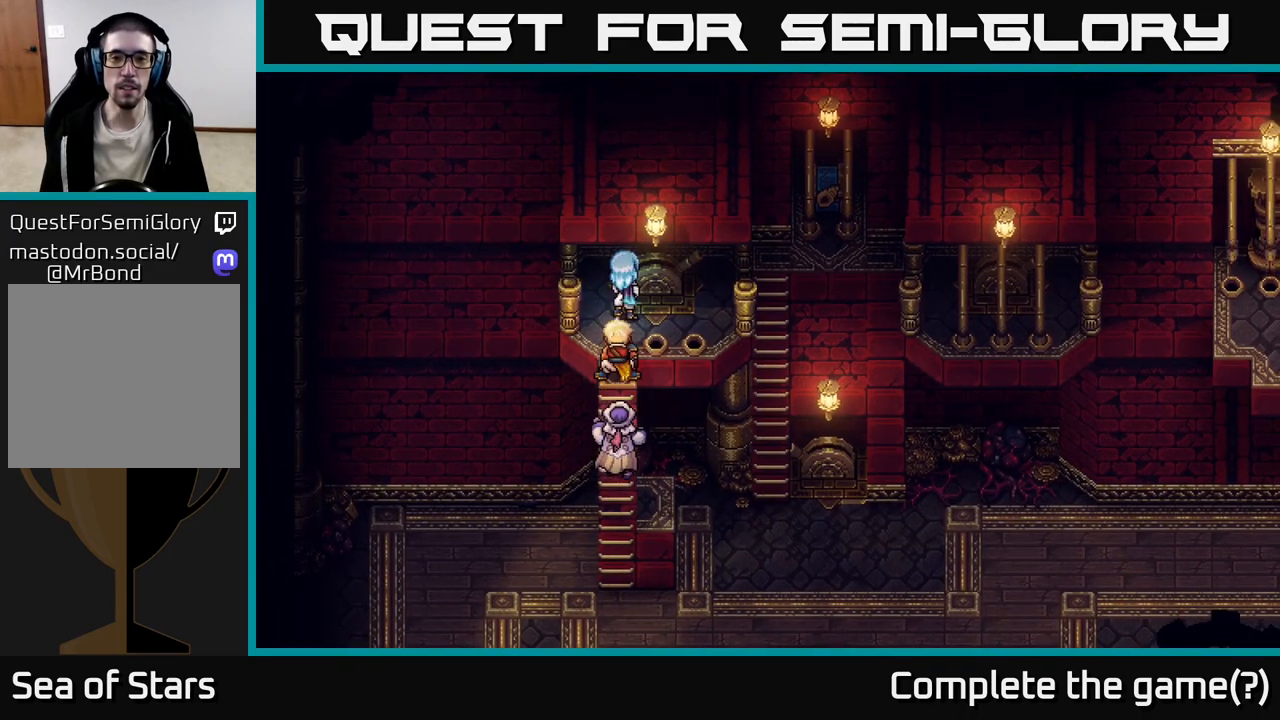
{"buttons": [], "left_stick": "center", "right_stick": "center", "events": []}
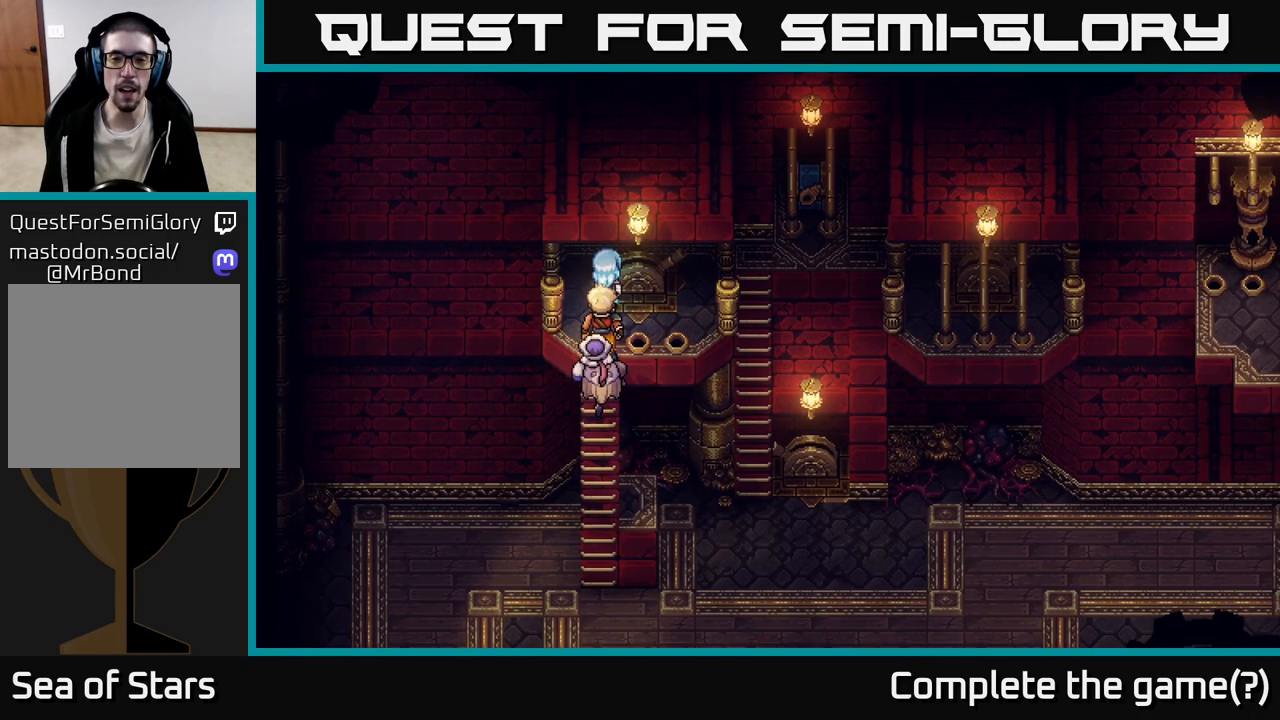
{"buttons": [], "left_stick": "right", "right_stick": "center", "events": [[333, "left_stick", "right"]]}
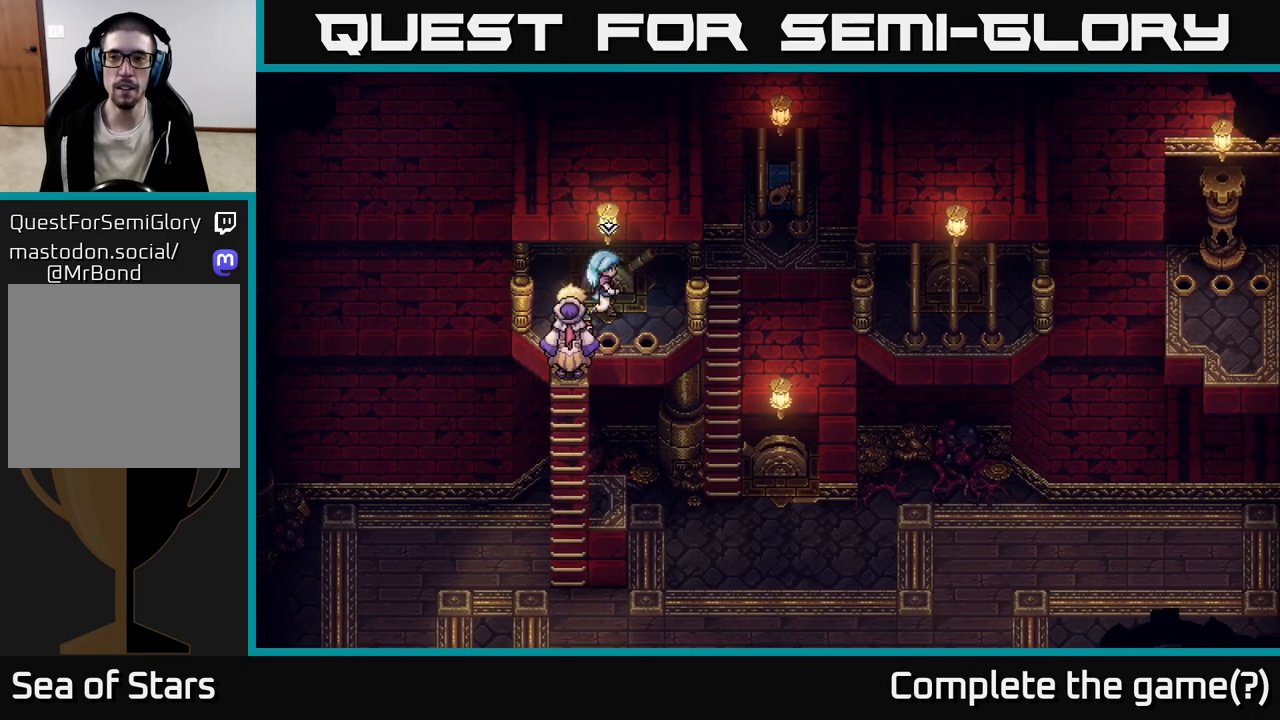
{"buttons": [], "left_stick": "center", "right_stick": "center", "events": [[50, "left_stick", "center"]]}
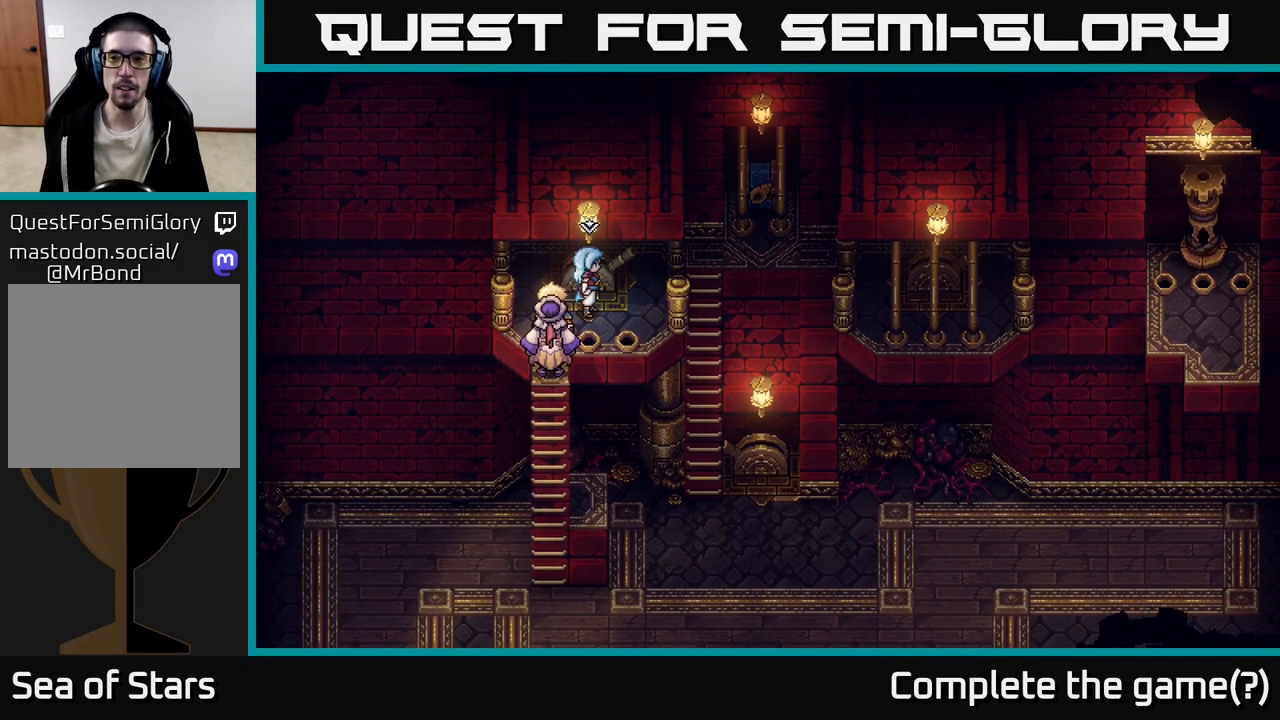
{"buttons": [], "left_stick": "right", "right_stick": "center", "events": [[217, "left_stick", "right"]]}
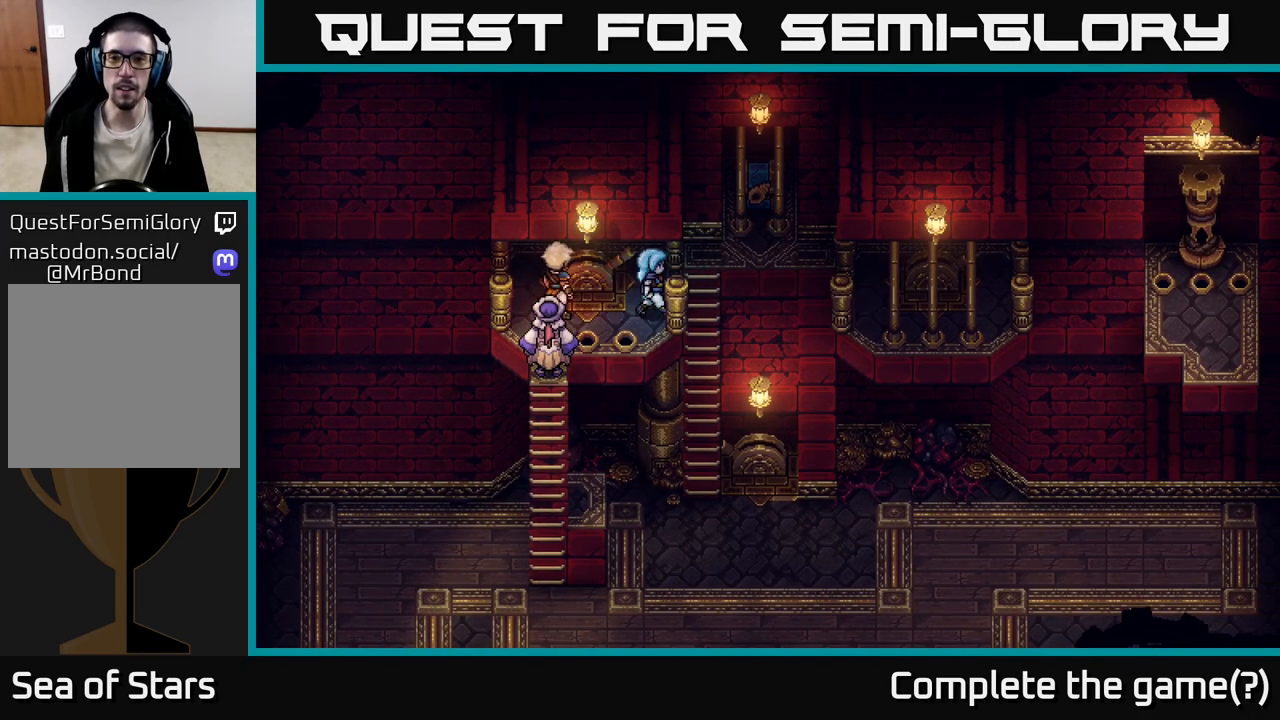
{"buttons": [], "left_stick": "center", "right_stick": "center", "events": [[17, "left_stick", "center"]]}
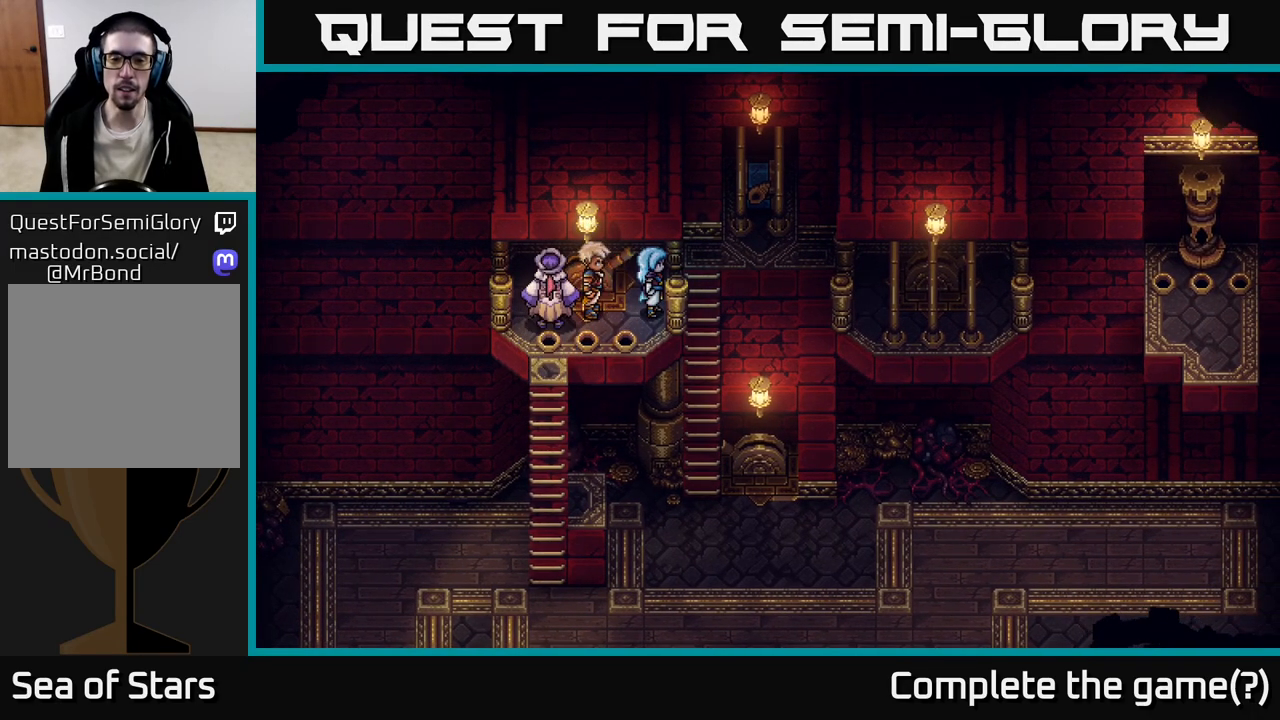
{"buttons": [], "left_stick": "center", "right_stick": "center", "events": []}
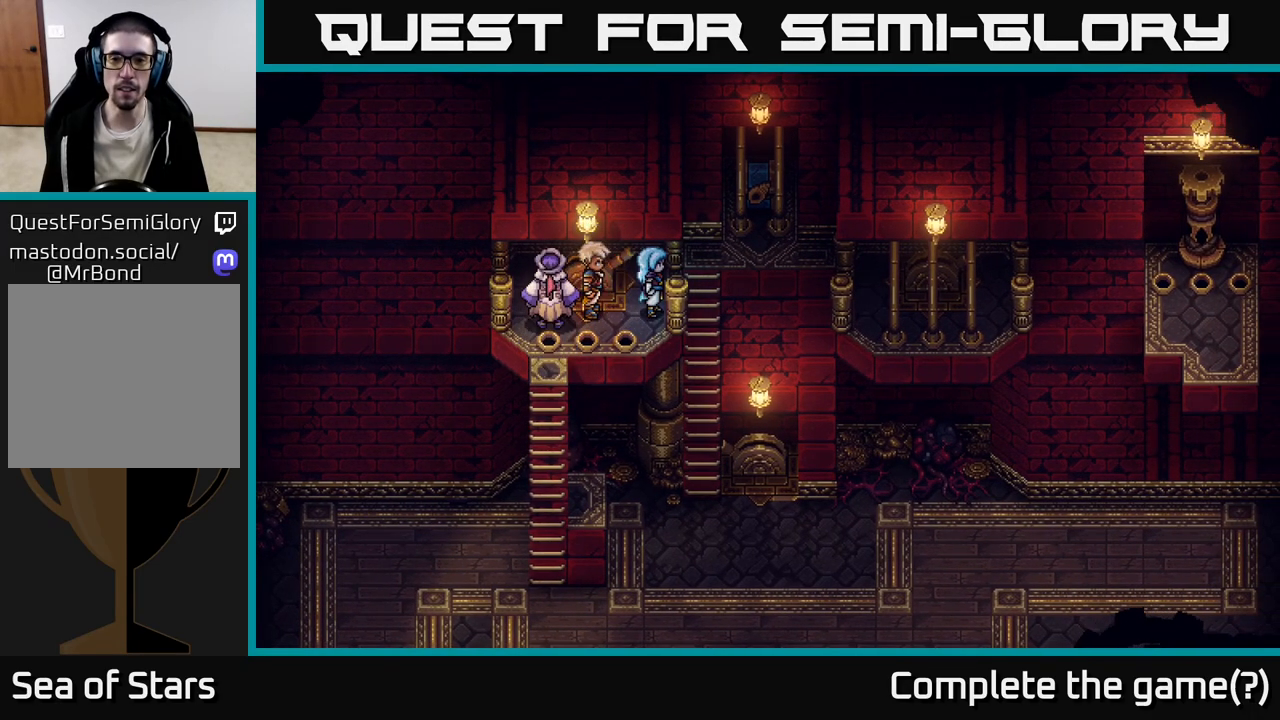
{"buttons": [], "left_stick": "center", "right_stick": "center", "events": []}
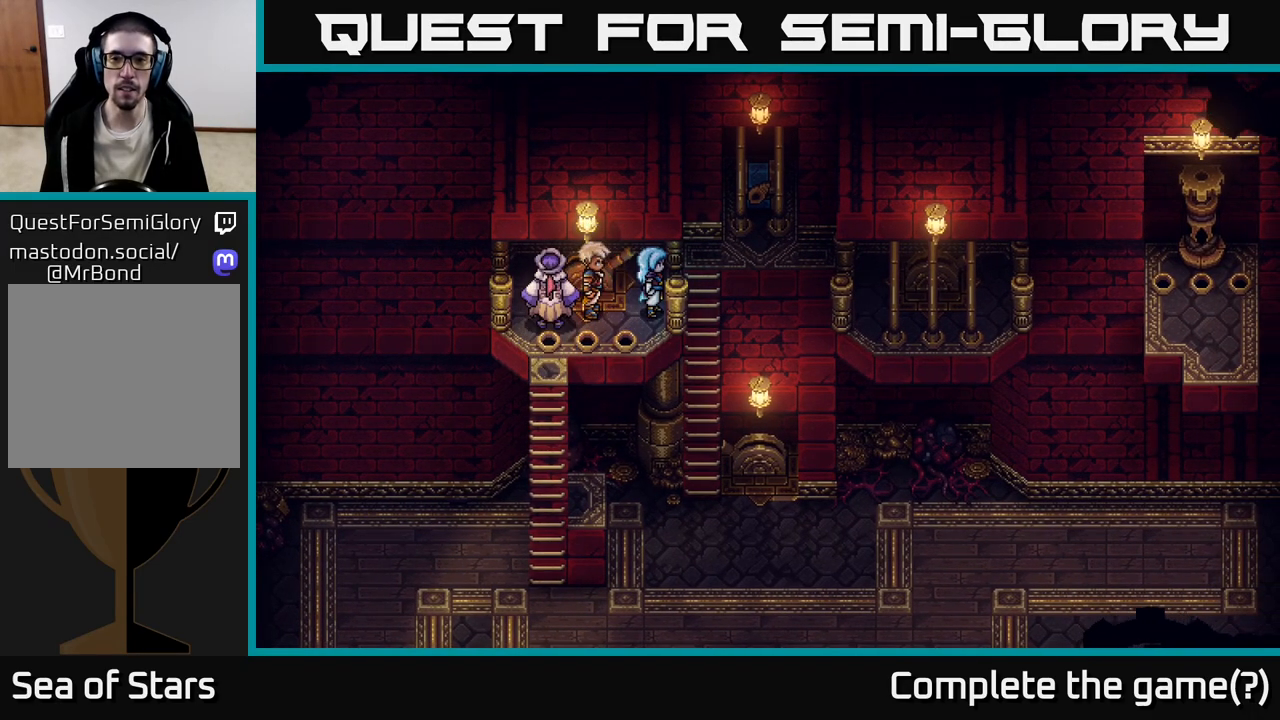
{"buttons": [], "left_stick": "center", "right_stick": "center", "events": []}
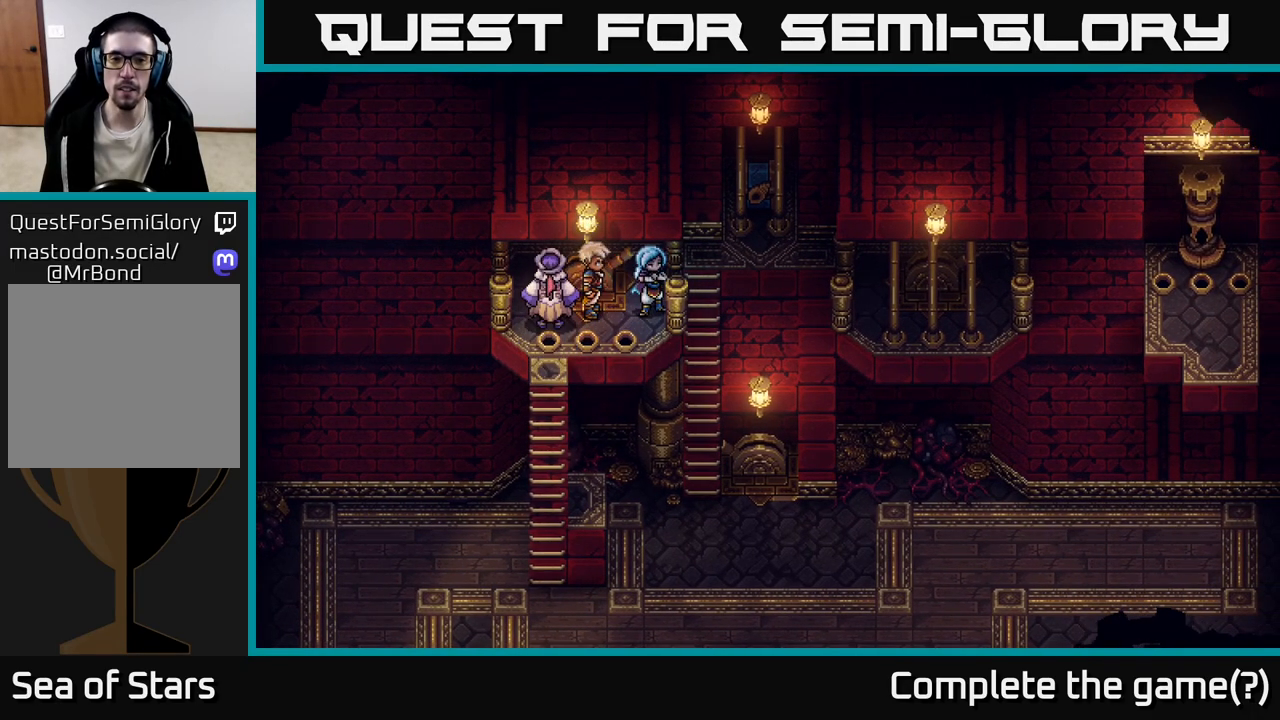
{"buttons": [], "left_stick": "down", "right_stick": "center", "events": [[400, "left_stick", "down"]]}
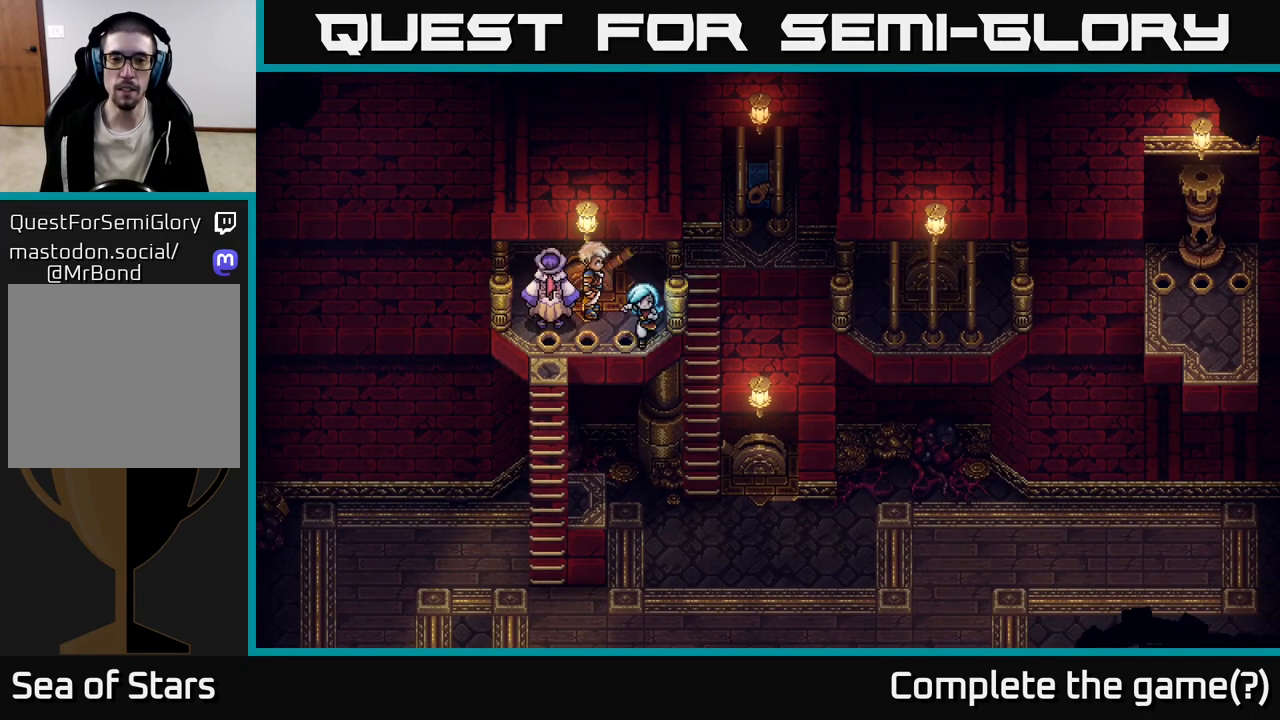
{"buttons": [], "left_stick": "center", "right_stick": "center", "events": [[67, "A", "down"], [200, "A", "up"], [467, "left_stick", "center"]]}
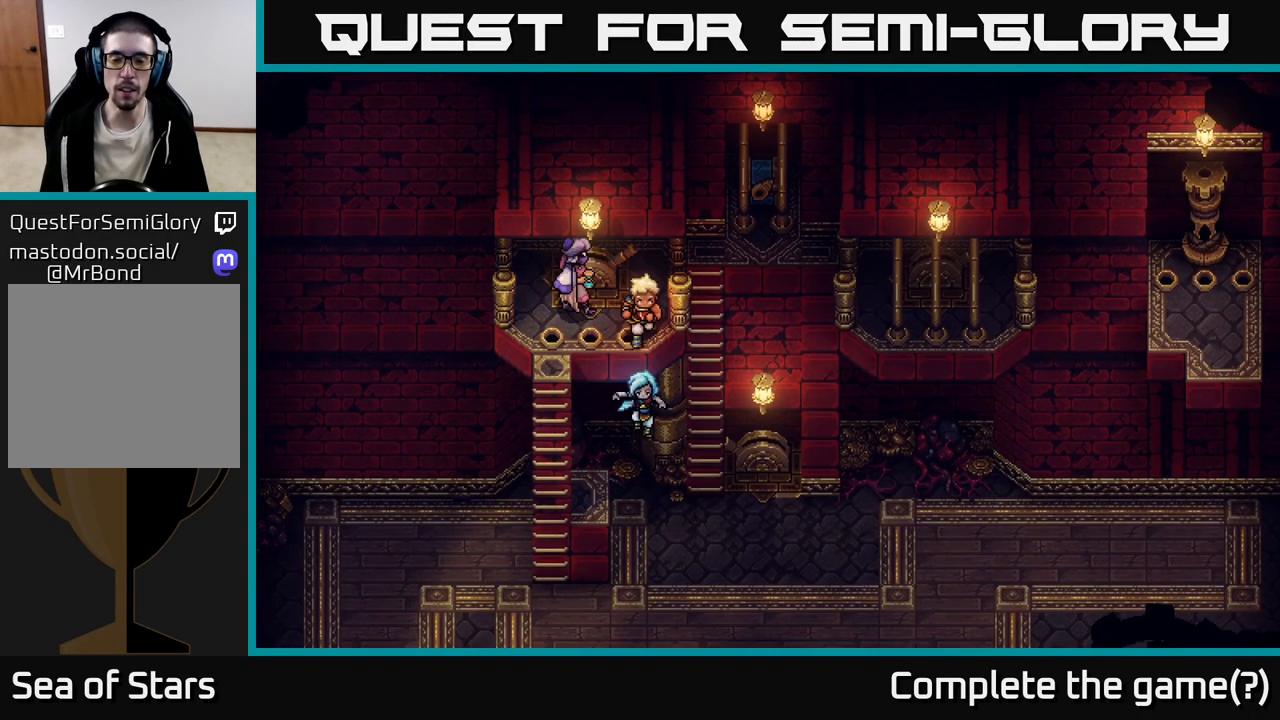
{"buttons": [], "left_stick": "up-right", "right_stick": "center", "events": [[383, "left_stick", "up-right"]]}
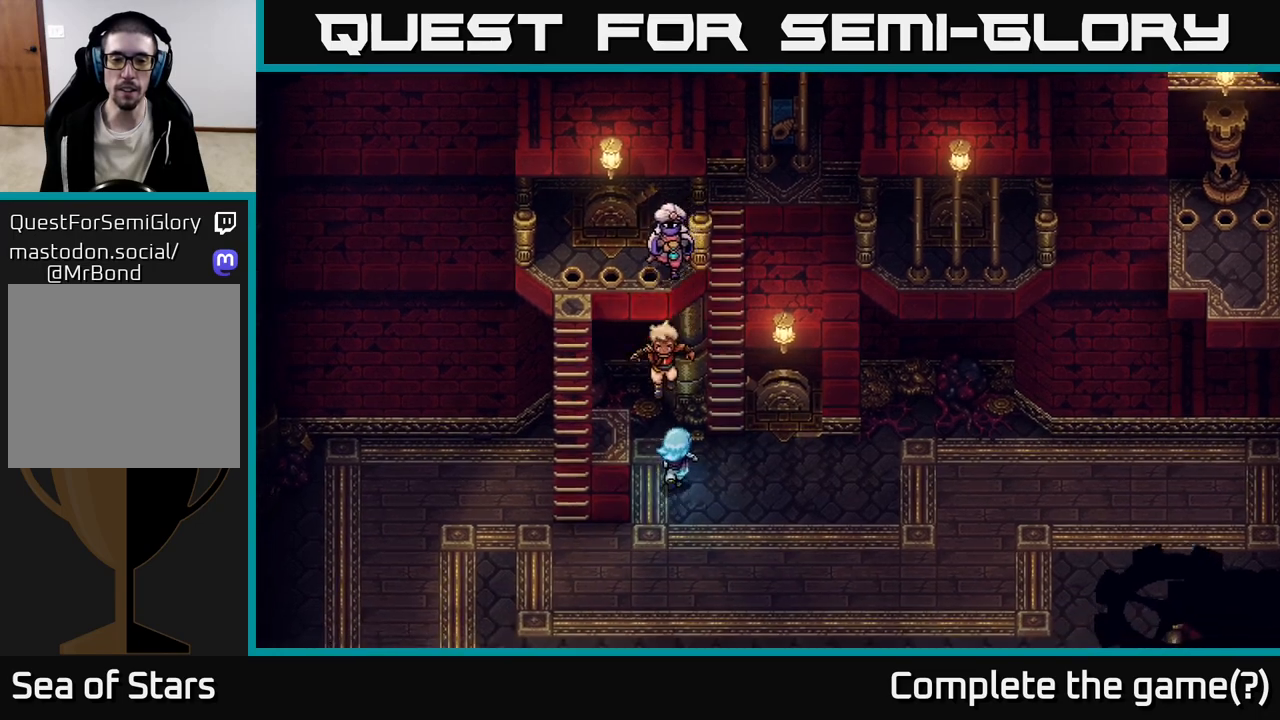
{"buttons": [], "left_stick": "up-left", "right_stick": "center", "events": [[183, "left_stick", "up-left"]]}
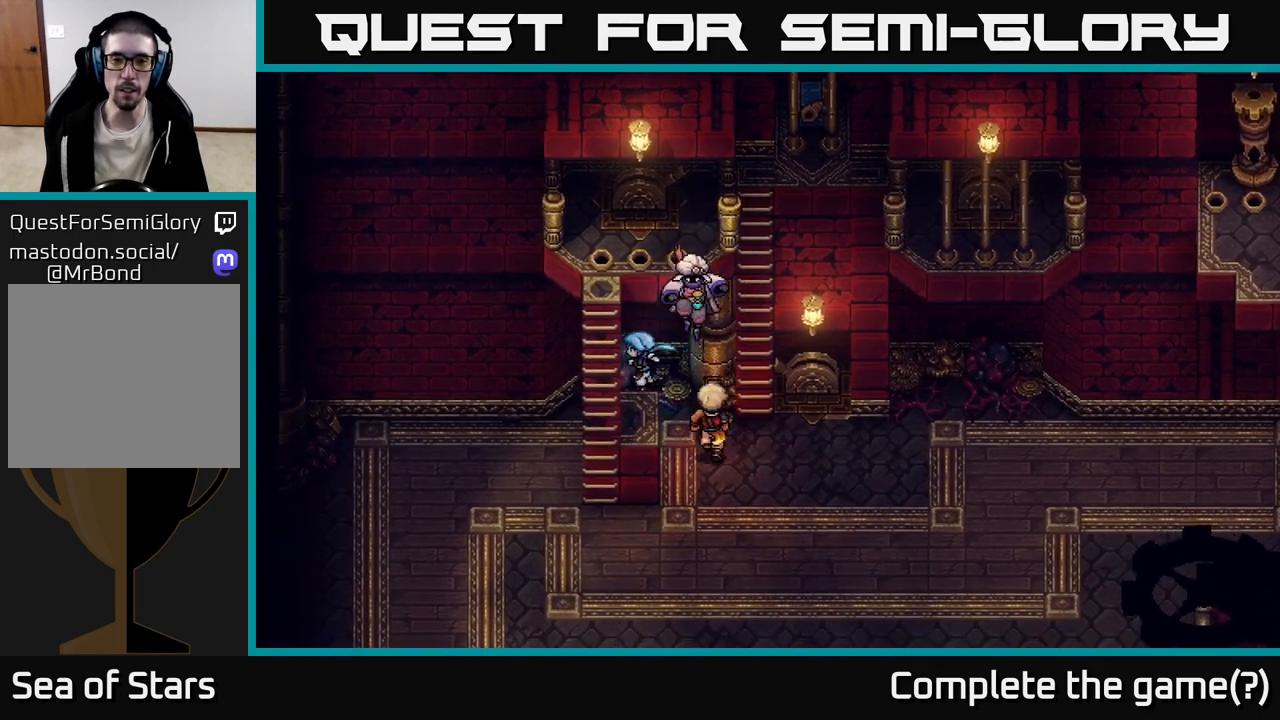
{"buttons": [], "left_stick": "center", "right_stick": "center", "events": [[83, "left_stick", "down-left"], [133, "left_stick", "down"], [183, "X", "down"], [383, "X", "up"], [417, "left_stick", "center"]]}
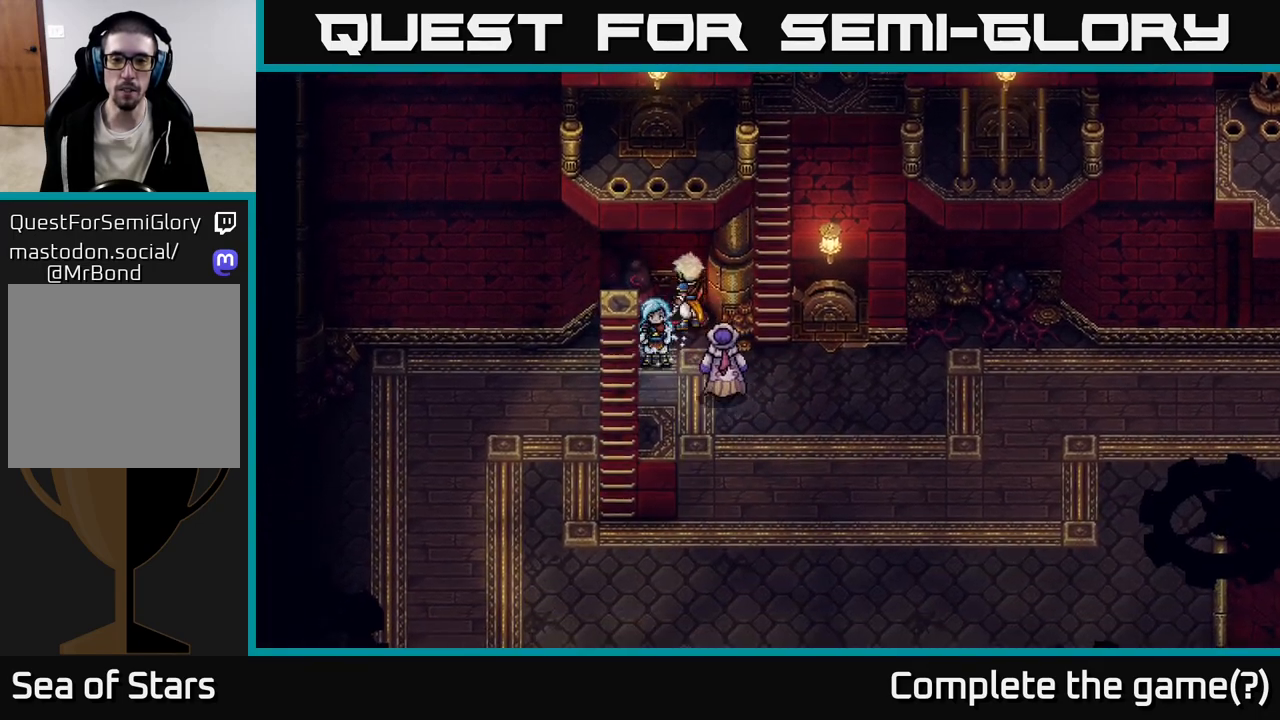
{"buttons": [], "left_stick": "down-right", "right_stick": "center", "events": [[33, "left_stick", "right"], [467, "left_stick", "down-right"]]}
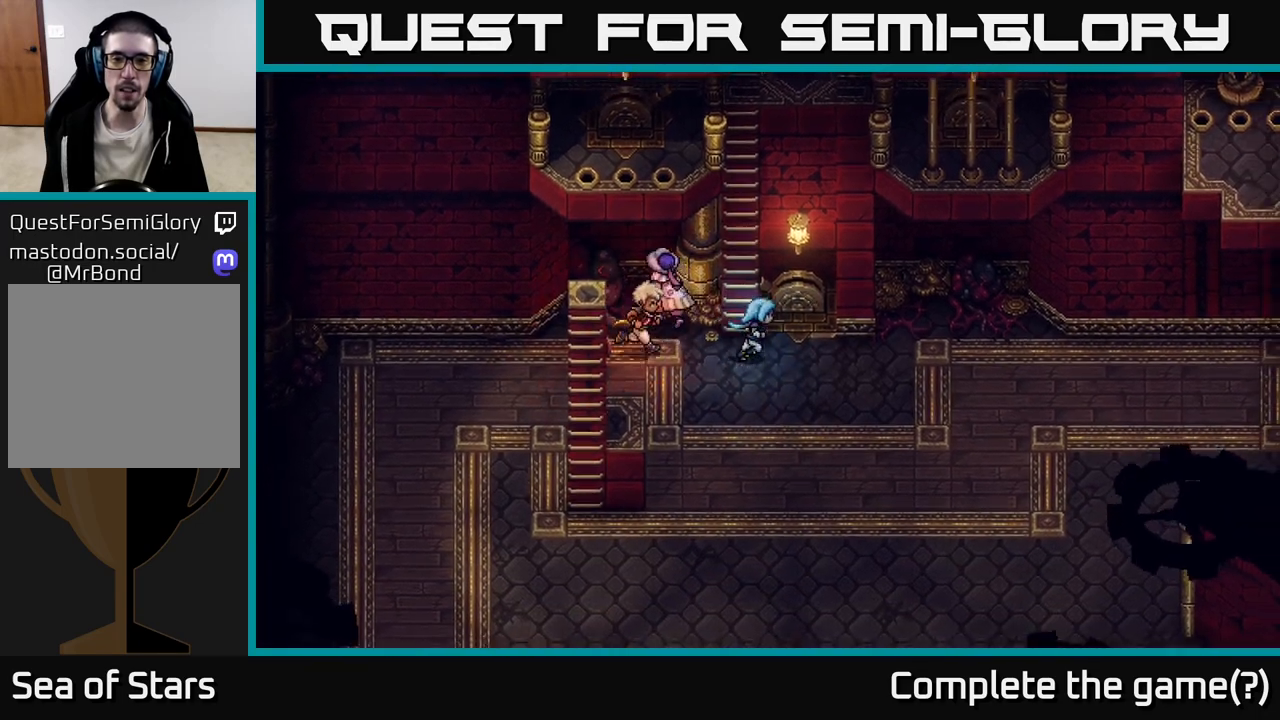
{"buttons": [], "left_stick": "down", "right_stick": "center", "events": [[150, "left_stick", "down"]]}
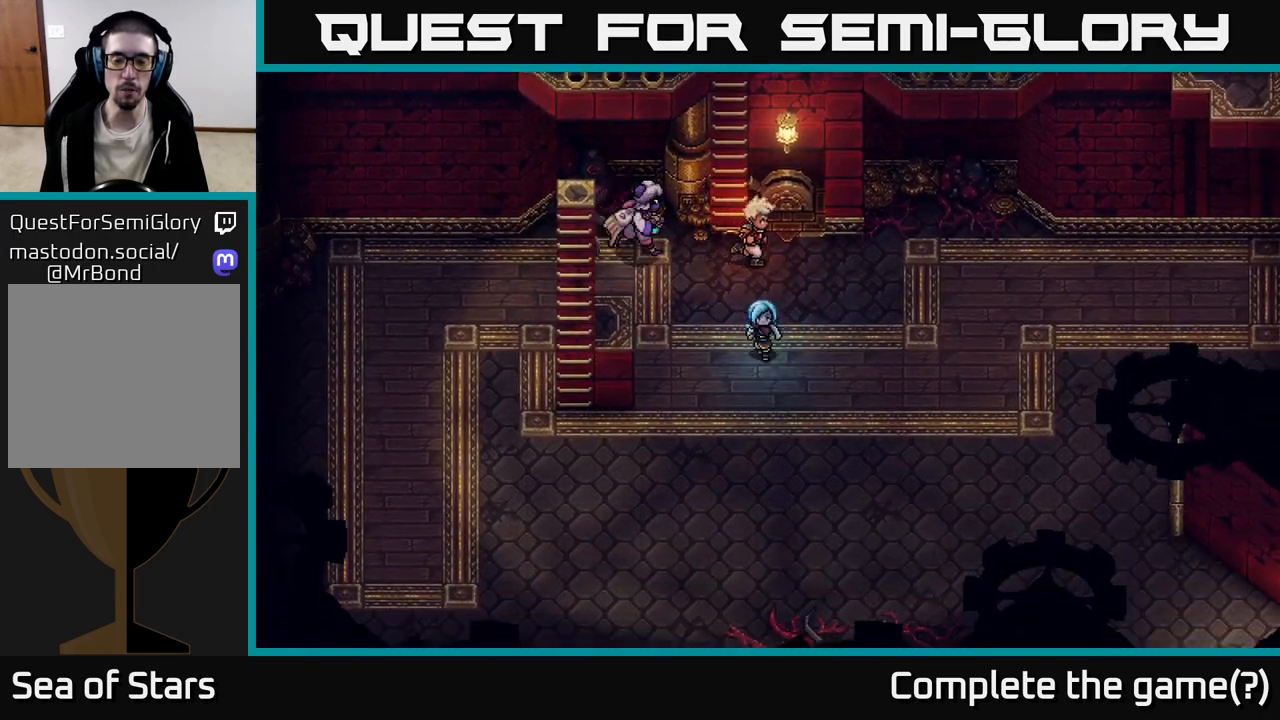
{"buttons": [], "left_stick": "center", "right_stick": "center", "events": [[100, "left_stick", "down-left"], [467, "left_stick", "center"]]}
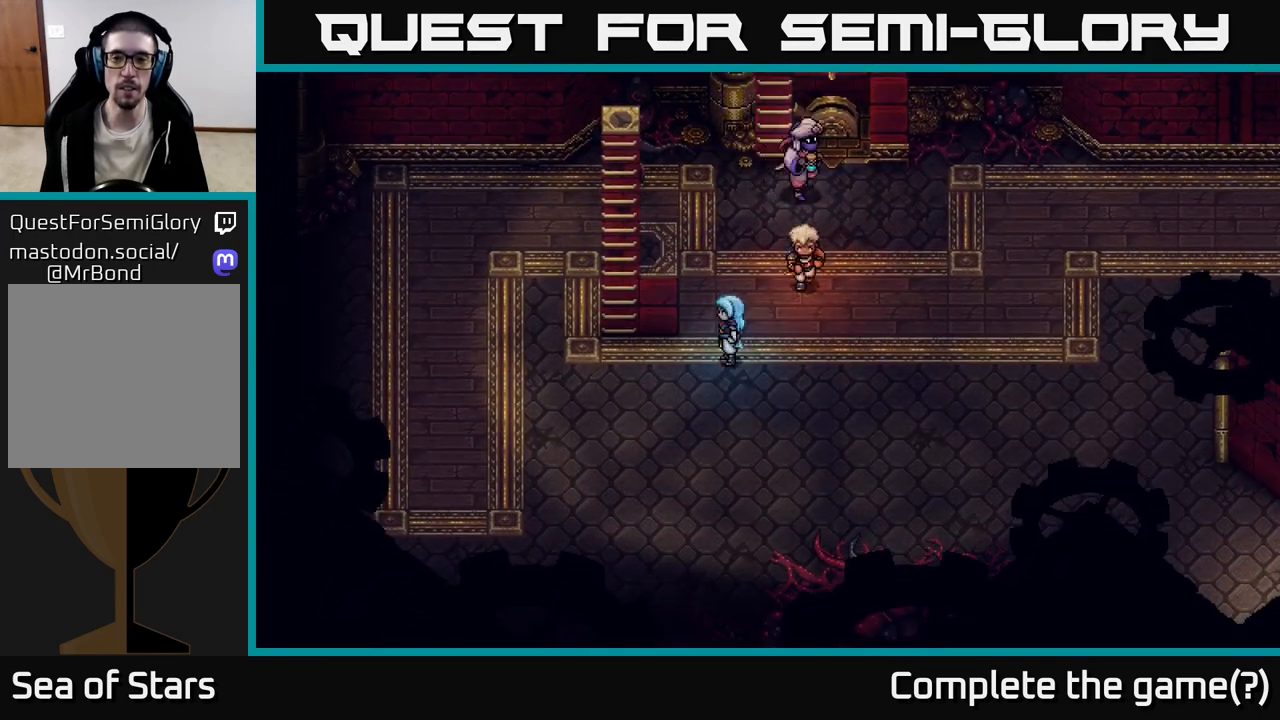
{"buttons": [], "left_stick": "up-right", "right_stick": "center", "events": [[33, "left_stick", "up-right"]]}
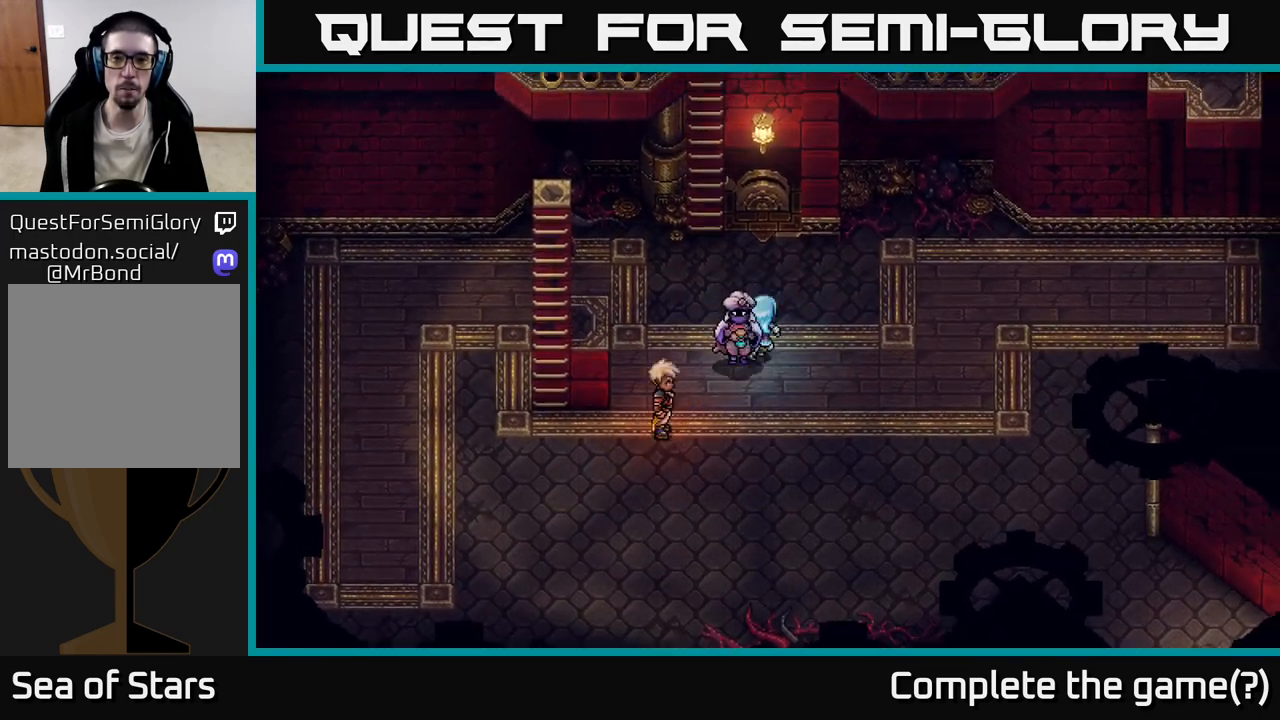
{"buttons": [], "left_stick": "up", "right_stick": "center", "events": [[117, "left_stick", "up"]]}
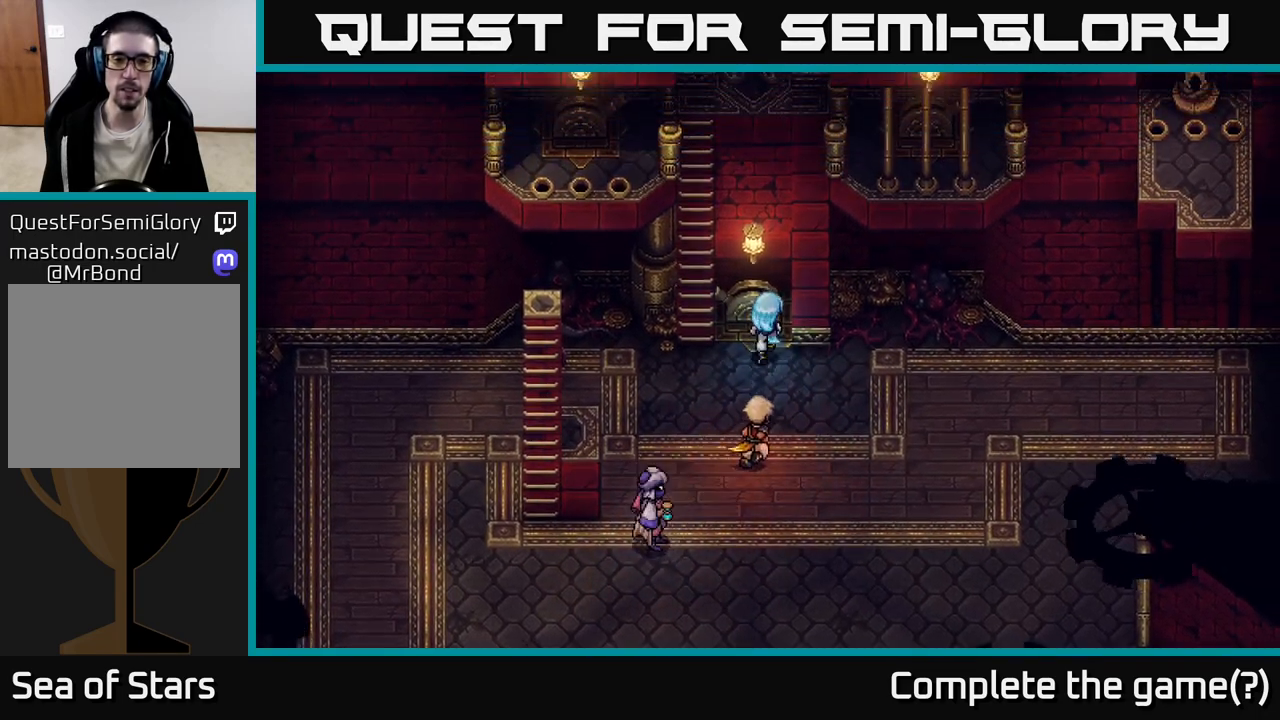
{"buttons": ["A"], "left_stick": "center", "right_stick": "center", "events": [[17, "A", "down"], [67, "left_stick", "center"], [233, "A", "up"], [467, "A", "down"]]}
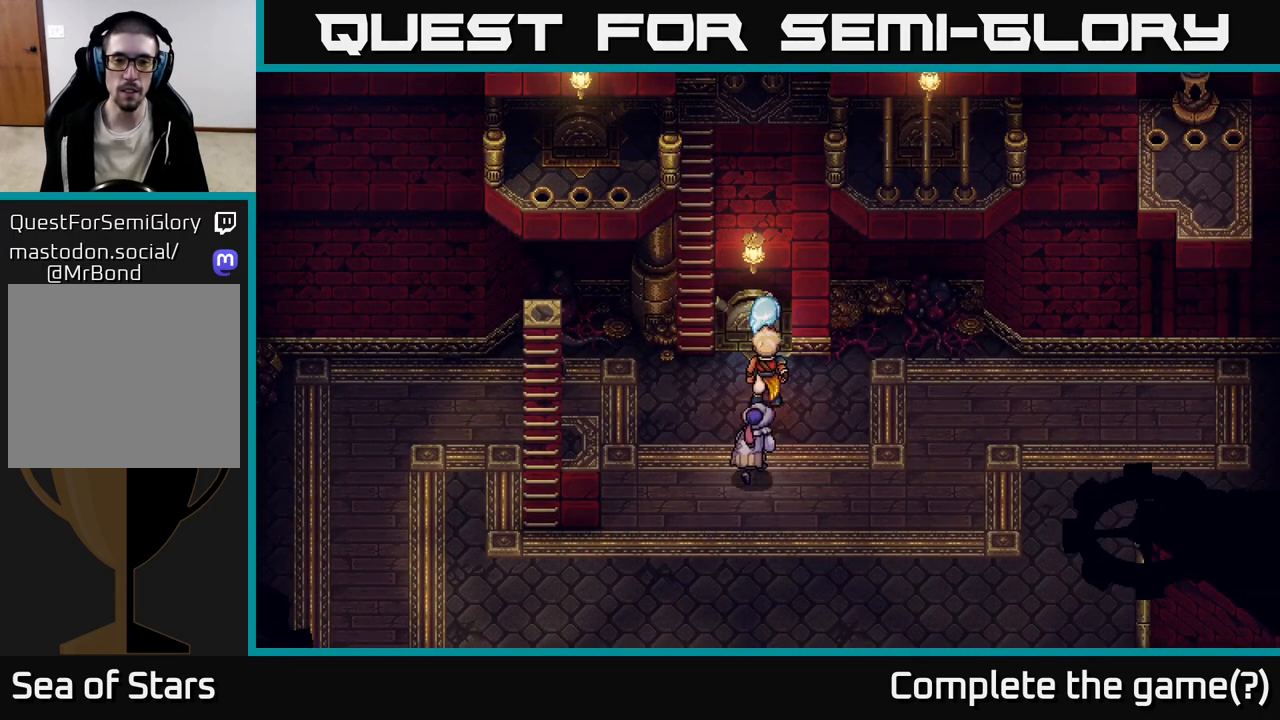
{"buttons": [], "left_stick": "center", "right_stick": "center", "events": [[150, "A", "up"]]}